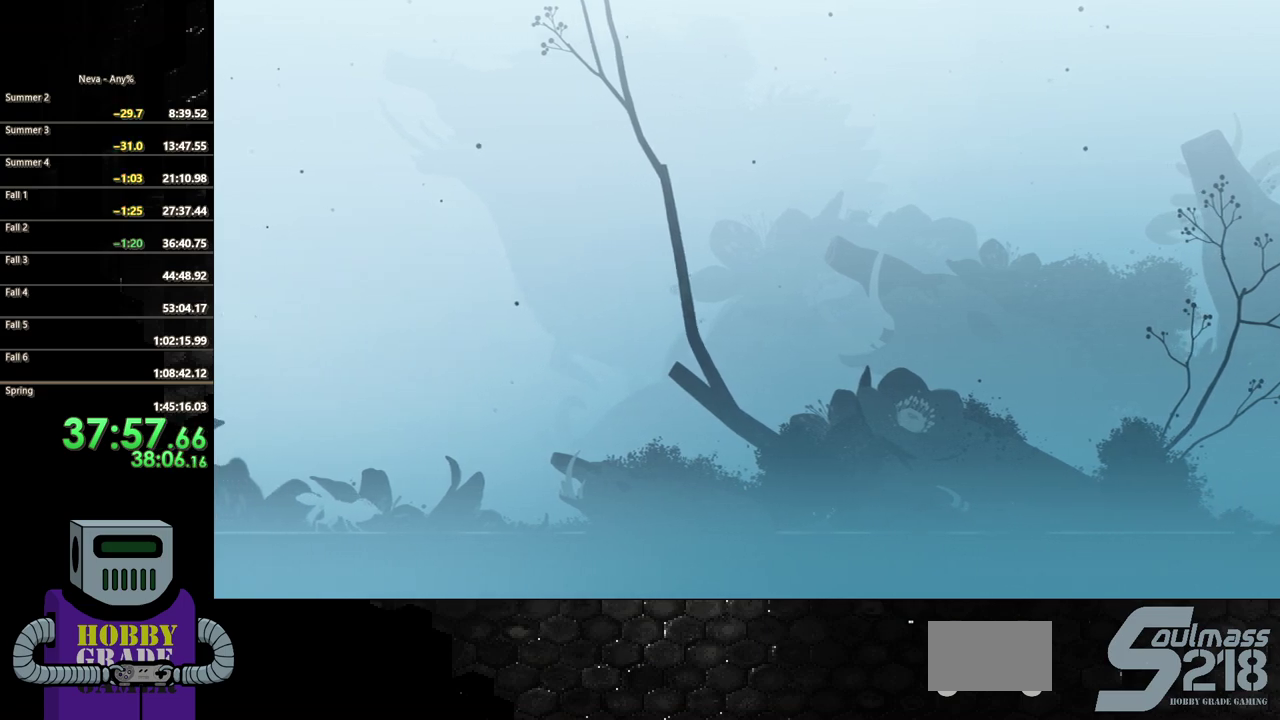
Gameplay with a controller (PlayStation layout); each line is a JSON object with the inputs held at the frame after it. "events" lists button and stick changes between this image and that frame as [ms after this image, input, new state], when the widget could be followed in between. Not read: L3 R3 left_stick right_stick.
{"buttons": ["DPAD_LEFT"], "events": [[83, "TRIANGLE", "up"], [150, "TRIANGLE", "down"], [267, "TRIANGLE", "up"], [300, "CIRCLE", "up"], [350, "CIRCLE", "down"], [367, "TRIANGLE", "down"], [483, "TRIANGLE", "up"], [500, "CIRCLE", "up"]]}
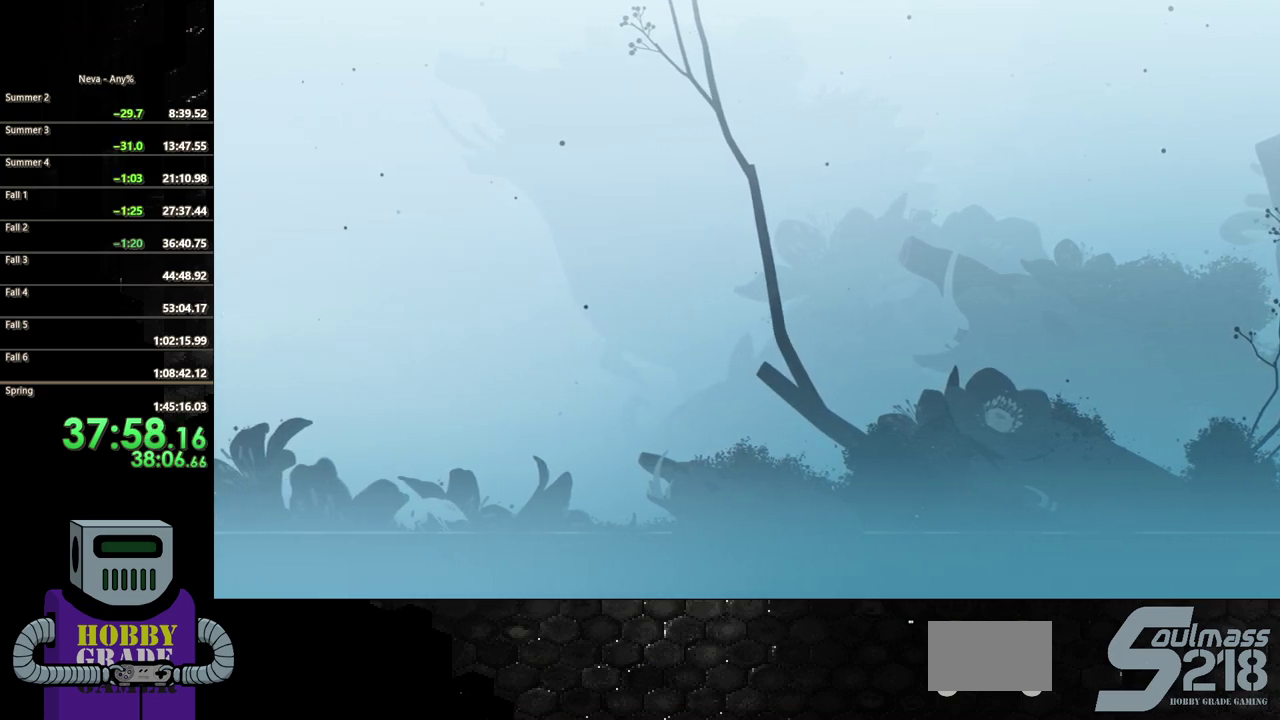
{"buttons": ["TRIANGLE", "DPAD_RIGHT"], "events": [[67, "CIRCLE", "down"], [83, "TRIANGLE", "down"], [183, "TRIANGLE", "up"], [200, "CIRCLE", "up"], [300, "CIRCLE", "down"], [300, "DPAD_LEFT", "up"], [300, "TRIANGLE", "down"], [367, "DPAD_RIGHT", "down"], [367, "TRIANGLE", "up"], [383, "CIRCLE", "up"], [450, "TRIANGLE", "down"]]}
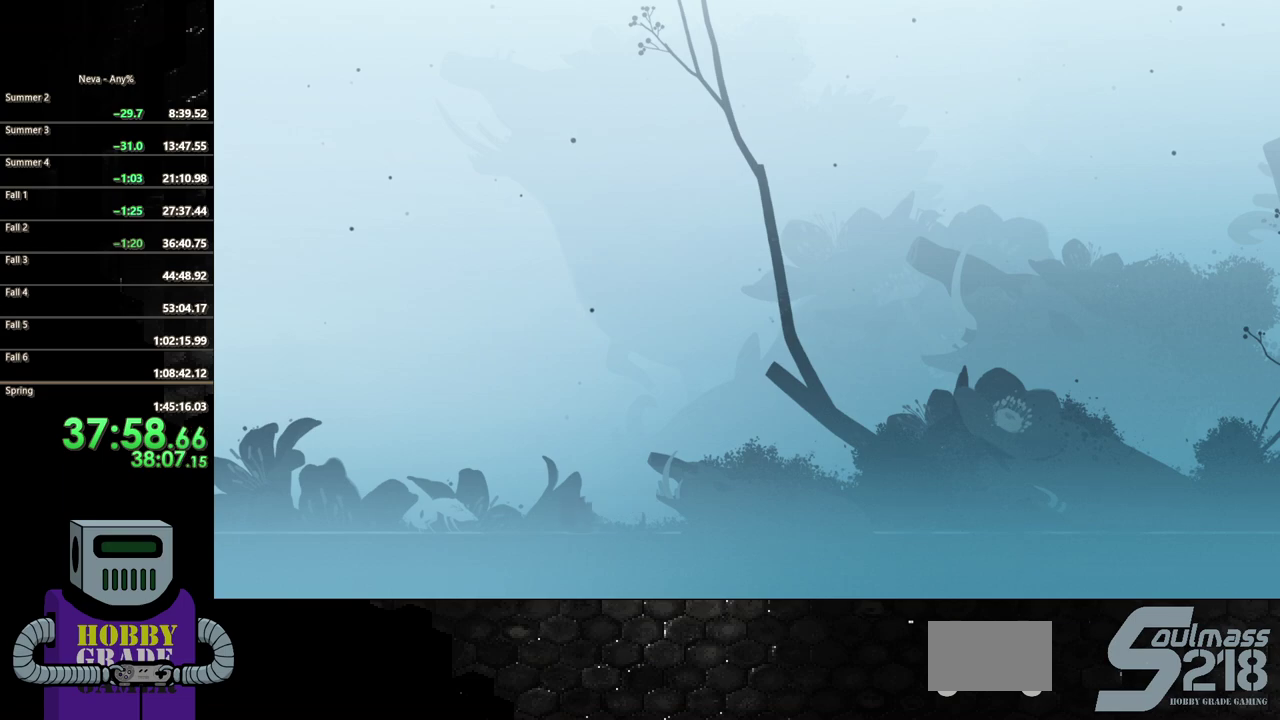
{"buttons": ["DPAD_RIGHT"], "events": [[83, "TRIANGLE", "up"], [133, "TRIANGLE", "down"], [267, "TRIANGLE", "up"], [333, "TRIANGLE", "down"], [467, "TRIANGLE", "up"]]}
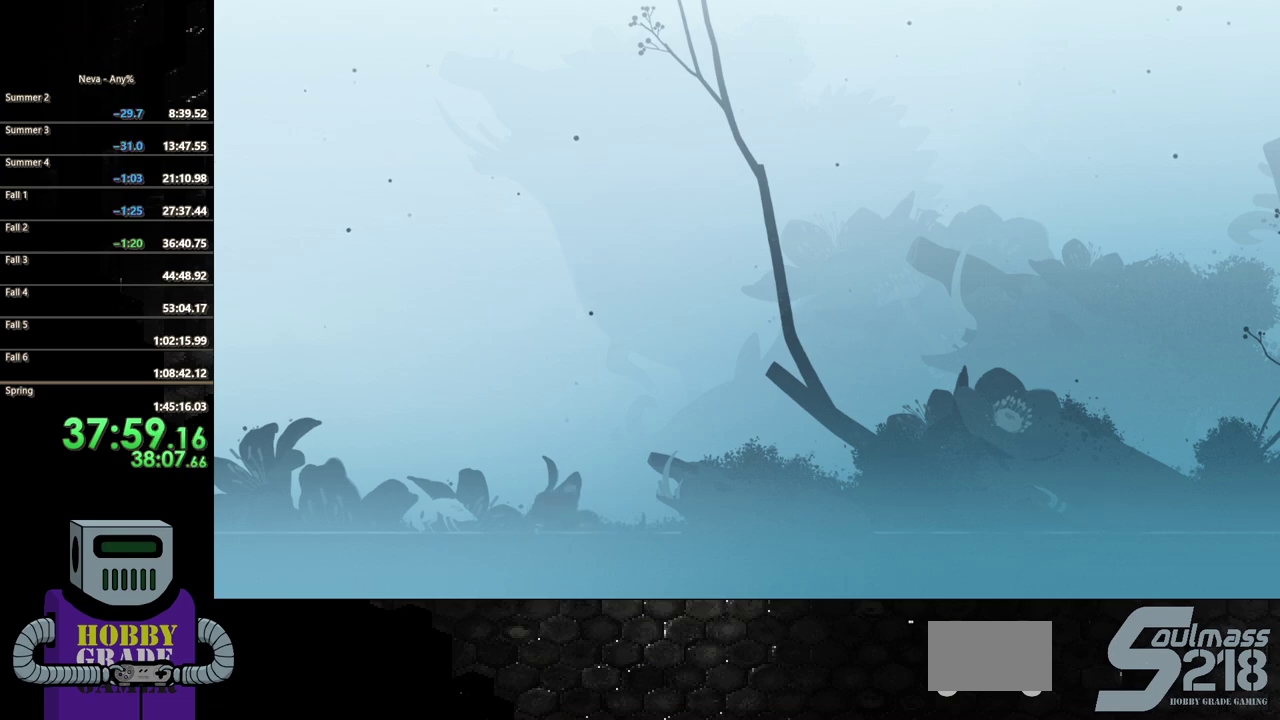
{"buttons": ["CIRCLE", "TRIANGLE", "DPAD_RIGHT"], "events": [[33, "TRIANGLE", "down"], [167, "TRIANGLE", "up"], [217, "CIRCLE", "down"], [233, "TRIANGLE", "down"], [333, "TRIANGLE", "up"], [367, "CIRCLE", "up"], [450, "CIRCLE", "down"], [450, "TRIANGLE", "down"]]}
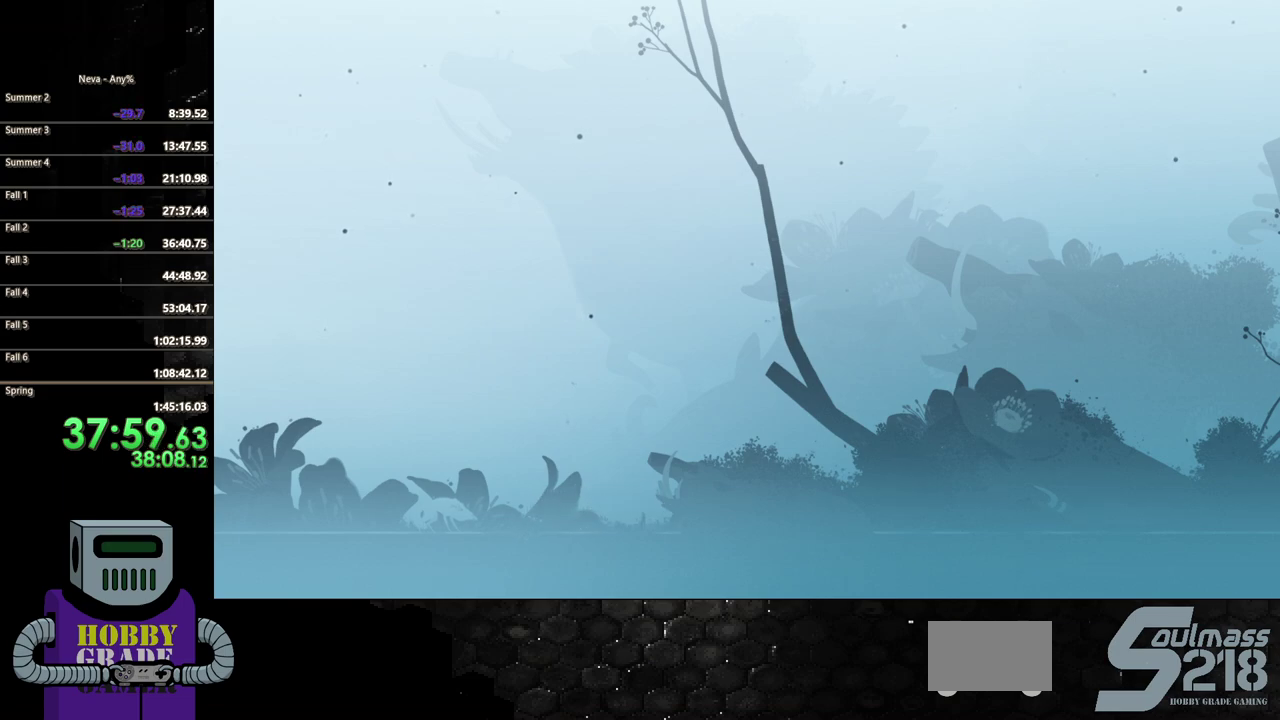
{"buttons": ["DPAD_LEFT"], "events": [[67, "CIRCLE", "up"], [67, "TRIANGLE", "up"], [217, "DPAD_RIGHT", "up"], [250, "DPAD_LEFT", "down"], [350, "CIRCLE", "down"], [500, "CIRCLE", "up"]]}
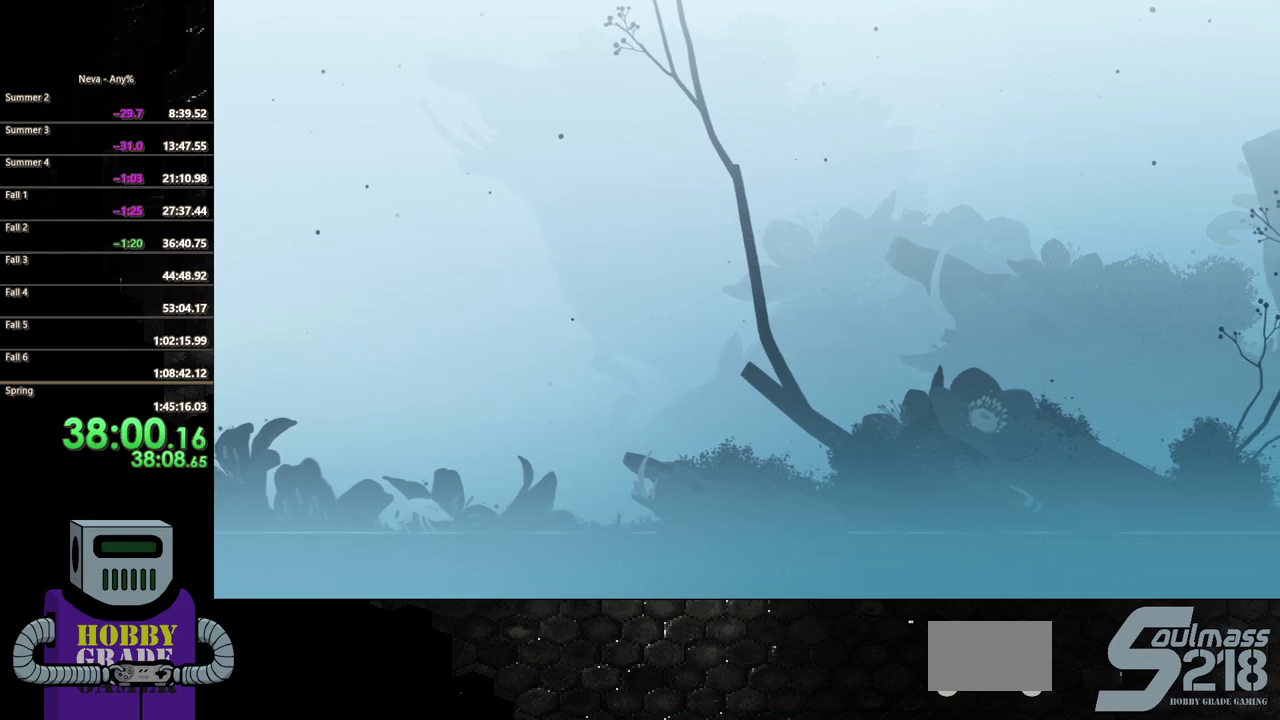
{"buttons": ["CIRCLE", "DPAD_LEFT"], "events": [[67, "CIRCLE", "down"], [217, "CIRCLE", "up"], [283, "CIRCLE", "down"], [417, "CIRCLE", "up"], [483, "CIRCLE", "down"]]}
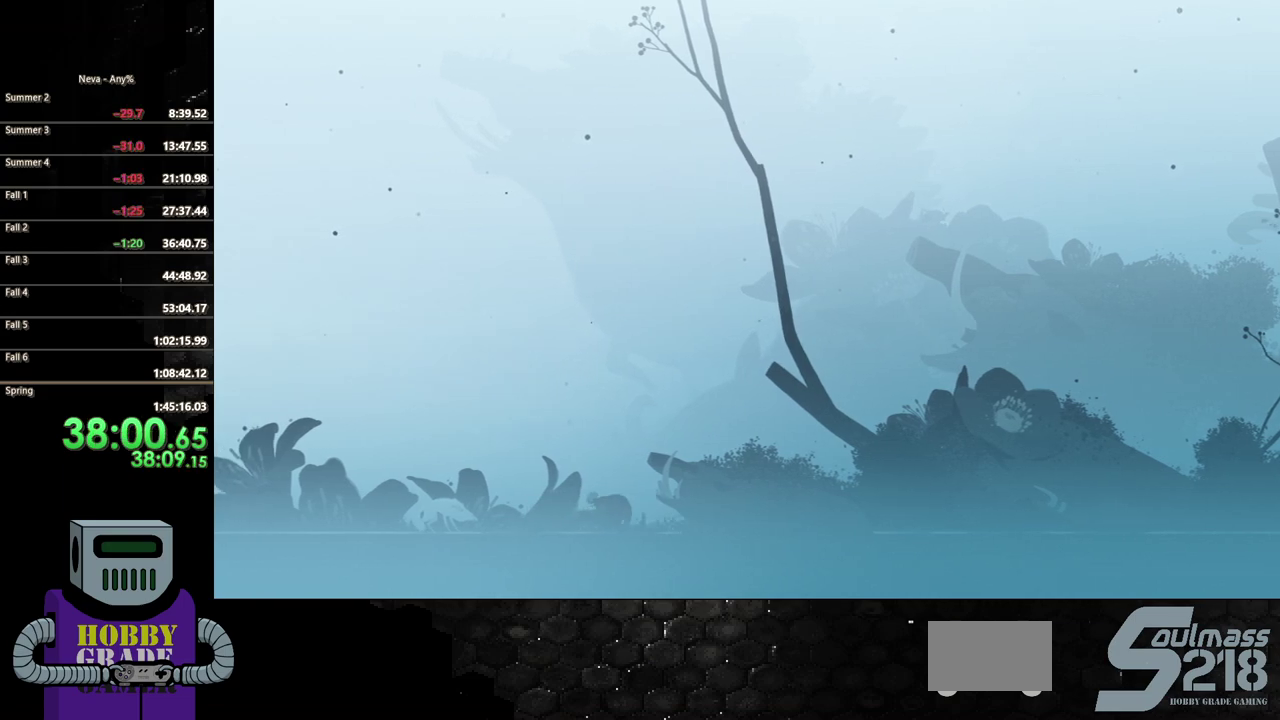
{"buttons": [], "events": [[133, "CIRCLE", "up"], [333, "TRIANGLE", "down"], [450, "TRIANGLE", "up"], [483, "DPAD_LEFT", "up"]]}
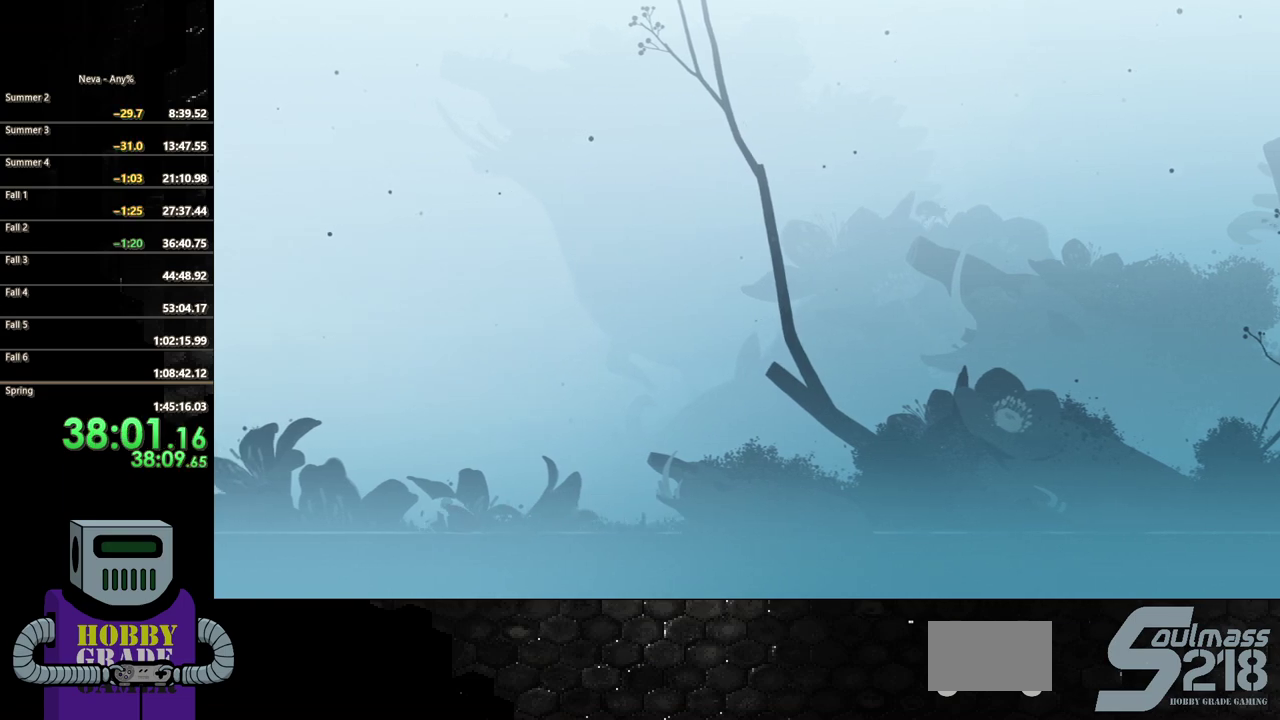
{"buttons": [], "events": [[33, "TRIANGLE", "down"], [133, "TRIANGLE", "up"], [200, "TRIANGLE", "down"], [317, "TRIANGLE", "up"], [383, "TRIANGLE", "down"], [500, "TRIANGLE", "up"]]}
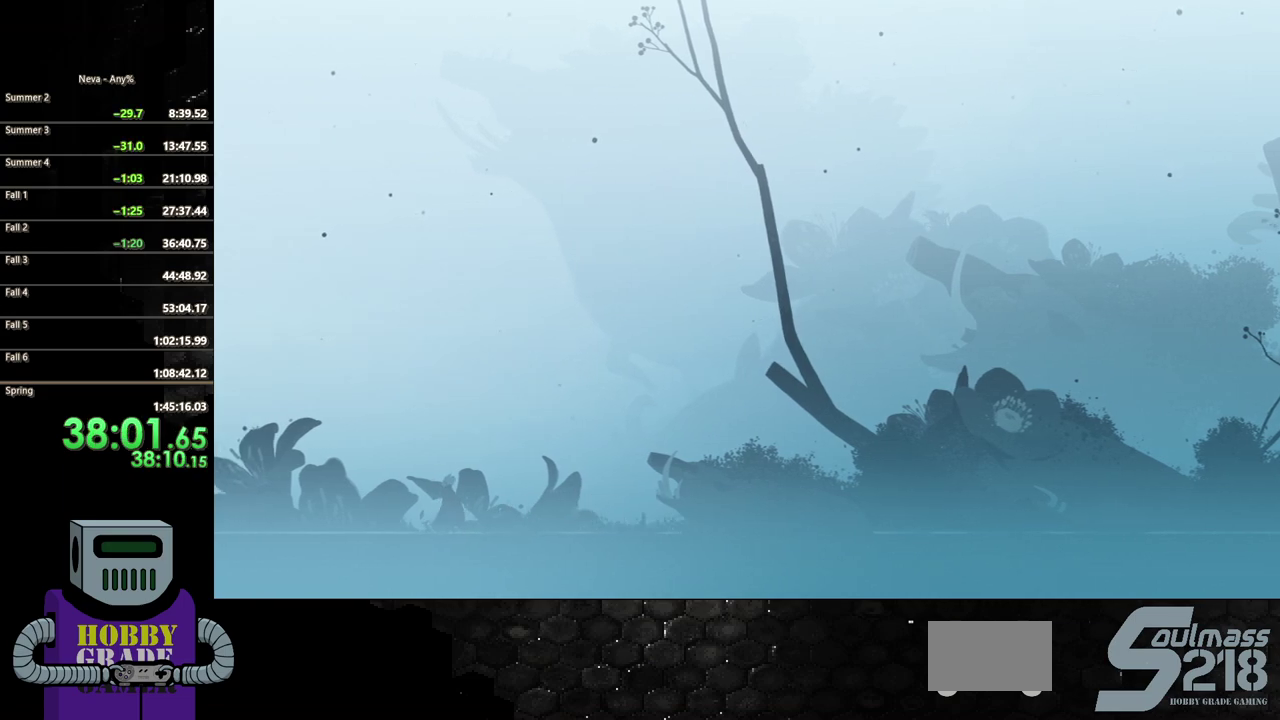
{"buttons": ["TRIANGLE", "DPAD_RIGHT"], "events": [[83, "TRIANGLE", "down"], [200, "TRIANGLE", "up"], [283, "TRIANGLE", "down"], [400, "DPAD_RIGHT", "down"], [400, "TRIANGLE", "up"], [467, "TRIANGLE", "down"]]}
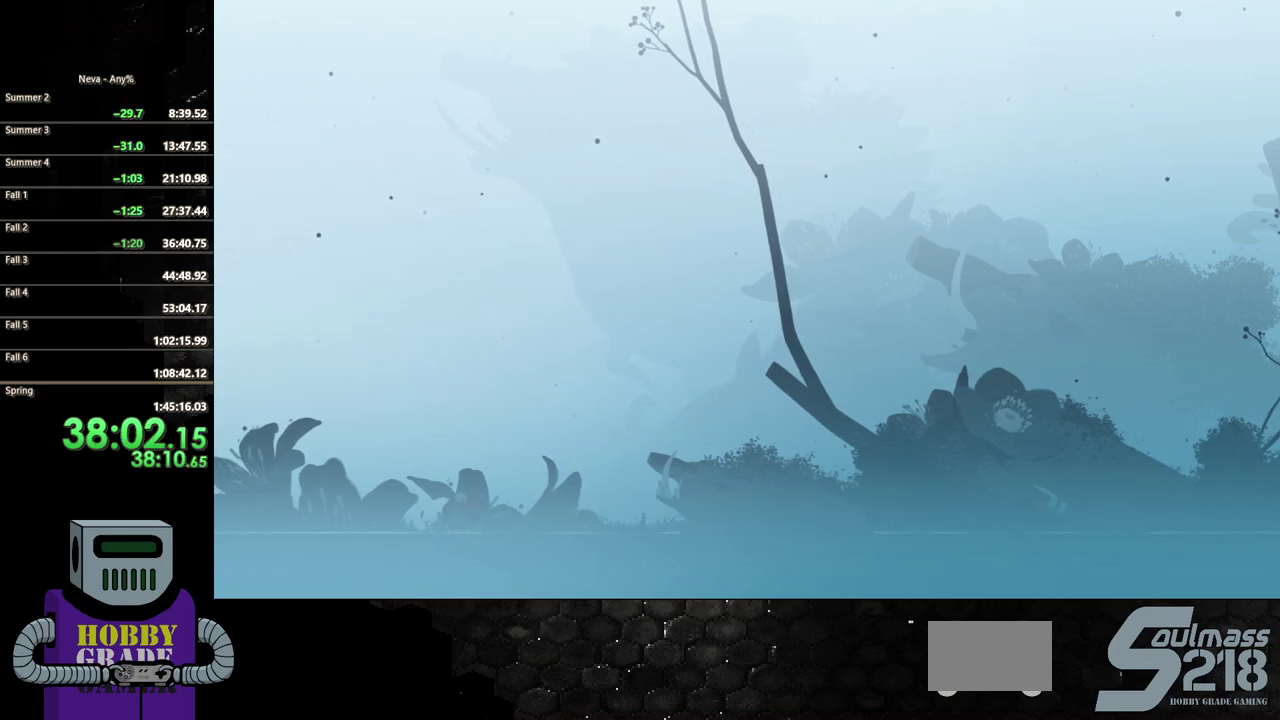
{"buttons": [], "events": [[83, "TRIANGLE", "up"], [133, "DPAD_RIGHT", "up"], [167, "TRIANGLE", "down"], [317, "TRIANGLE", "up"]]}
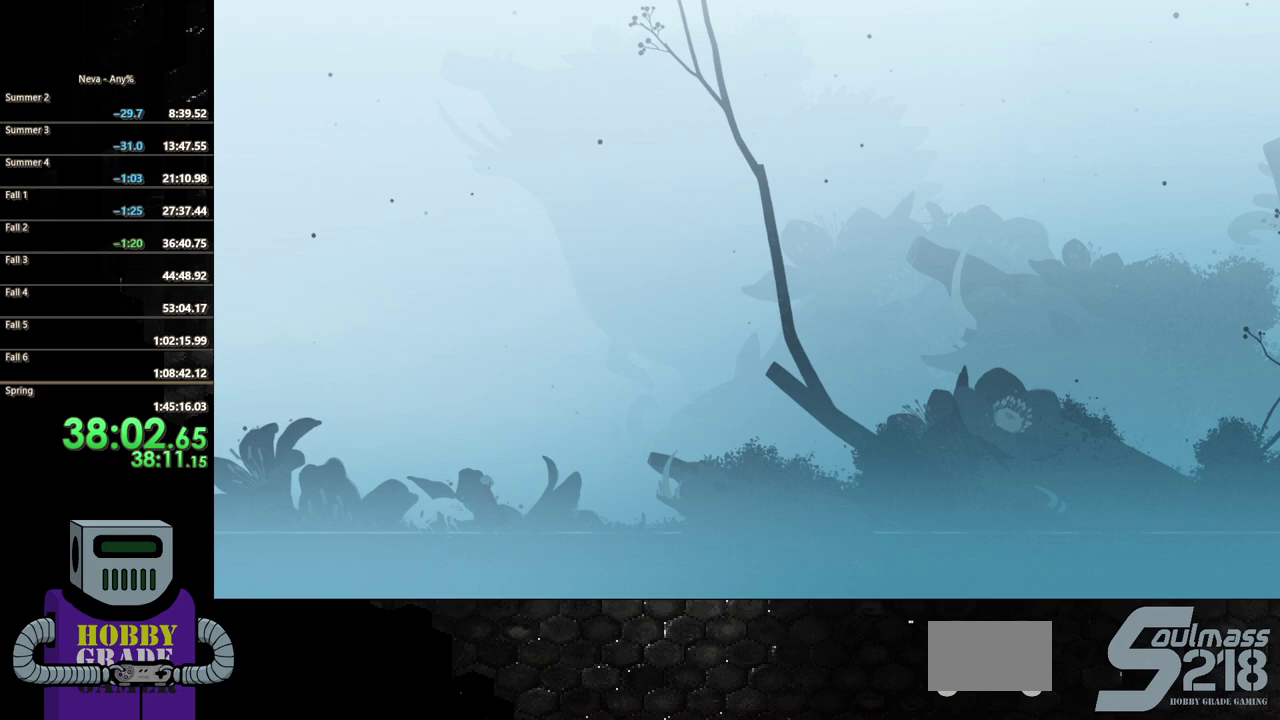
{"buttons": ["TRIANGLE"], "events": [[133, "TRIANGLE", "down"], [150, "DPAD_LEFT", "down"], [200, "TRIANGLE", "up"], [317, "DPAD_LEFT", "up"], [317, "TRIANGLE", "down"], [417, "TRIANGLE", "up"], [500, "TRIANGLE", "down"]]}
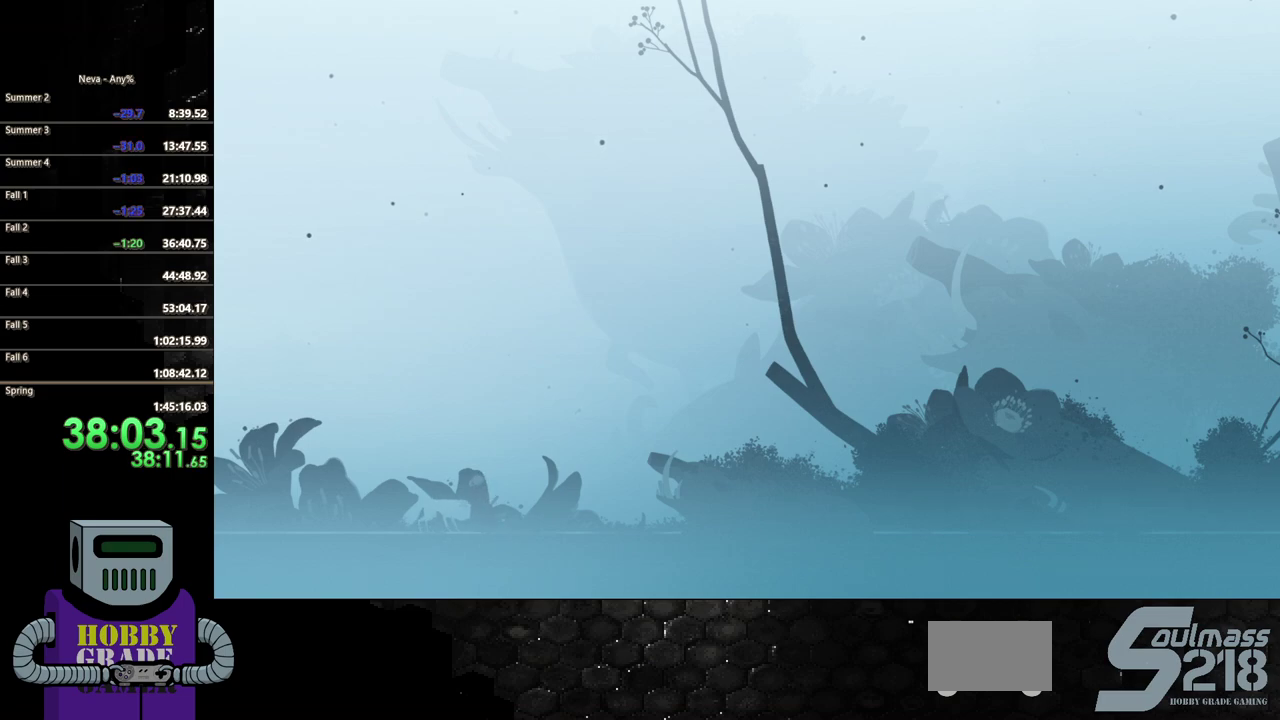
{"buttons": [], "events": [[100, "TRIANGLE", "up"], [183, "TRIANGLE", "down"], [300, "TRIANGLE", "up"], [367, "TRIANGLE", "down"], [483, "TRIANGLE", "up"]]}
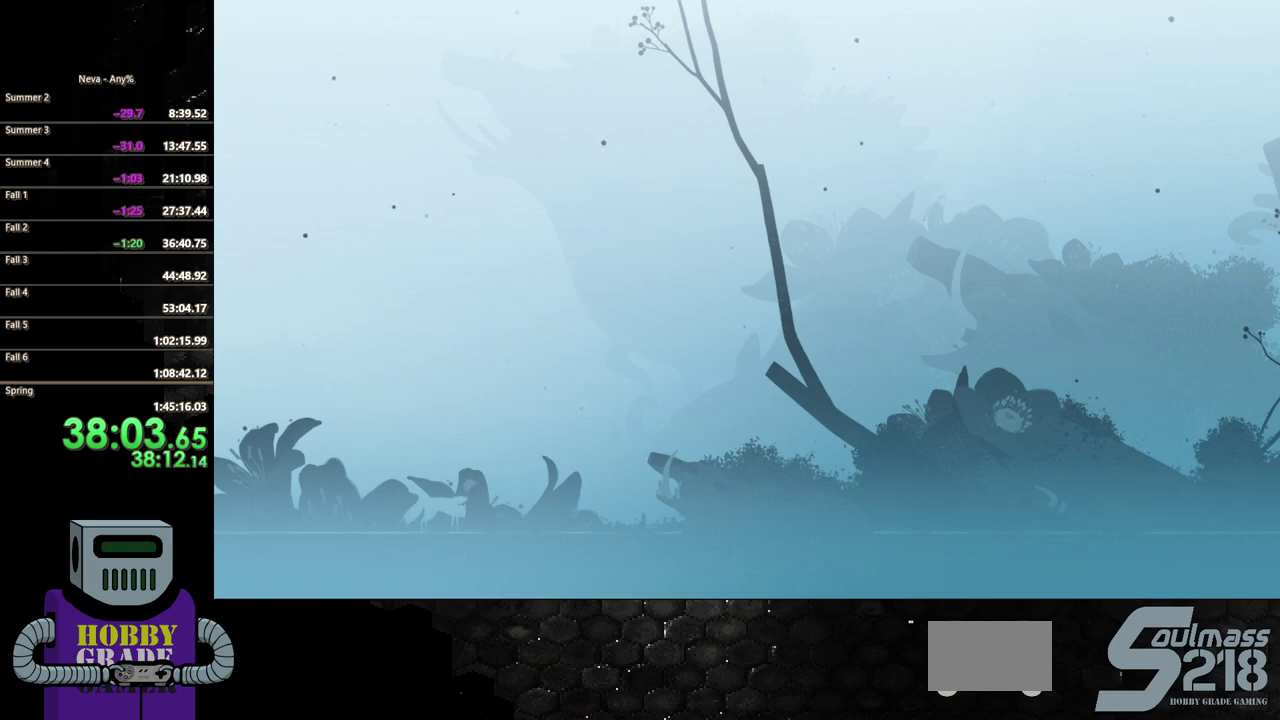
{"buttons": ["DPAD_RIGHT"], "events": [[67, "TRIANGLE", "down"], [167, "TRIANGLE", "up"], [233, "DPAD_RIGHT", "down"], [350, "CIRCLE", "down"], [483, "CIRCLE", "up"]]}
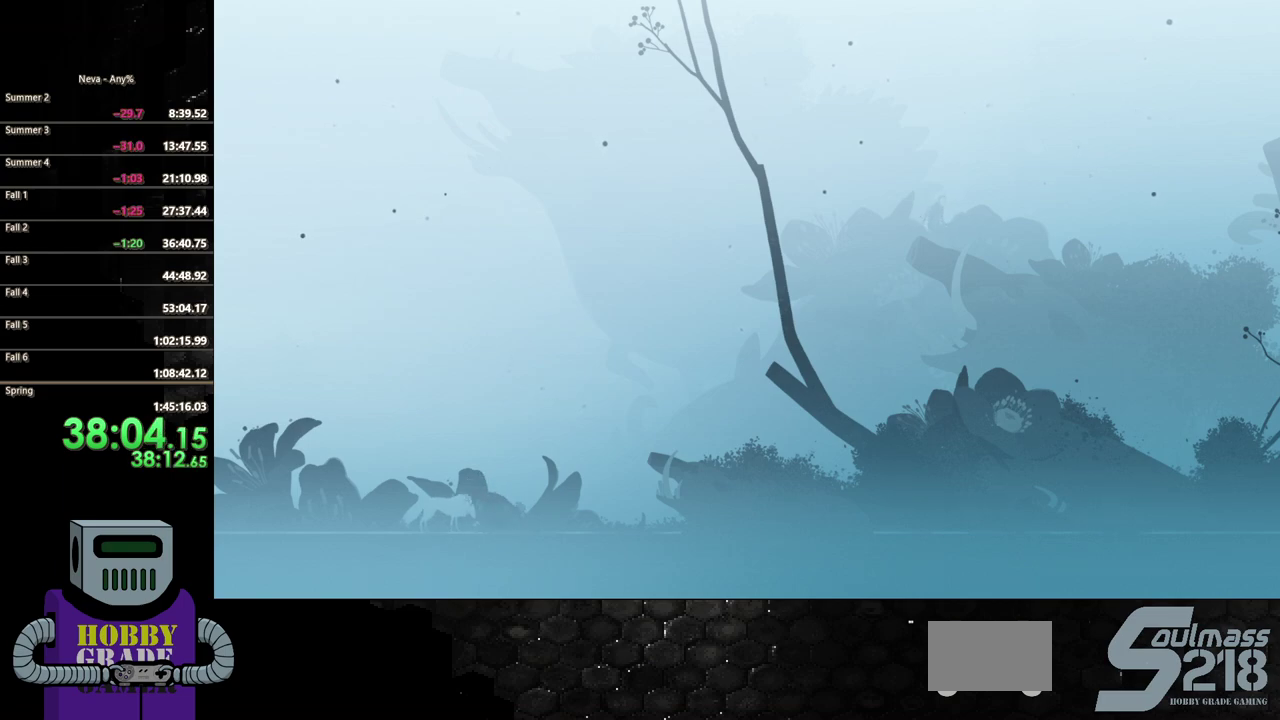
{"buttons": ["CIRCLE", "DPAD_RIGHT"], "events": [[67, "CIRCLE", "down"], [150, "CIRCLE", "up"], [250, "CIRCLE", "down"], [333, "CIRCLE", "up"], [417, "CIRCLE", "down"]]}
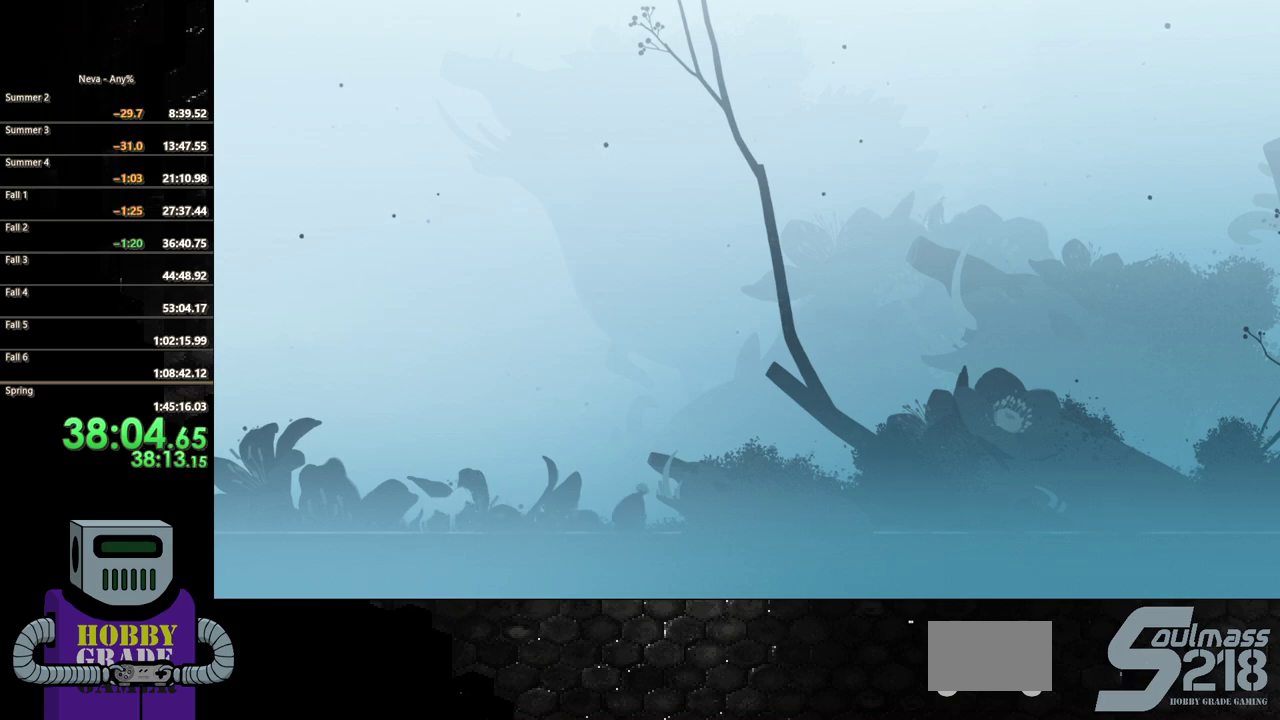
{"buttons": ["CIRCLE", "DPAD_RIGHT"], "events": [[17, "CIRCLE", "up"], [100, "CIRCLE", "down"], [183, "CIRCLE", "up"], [250, "CIRCLE", "down"], [367, "CIRCLE", "up"], [433, "CIRCLE", "down"]]}
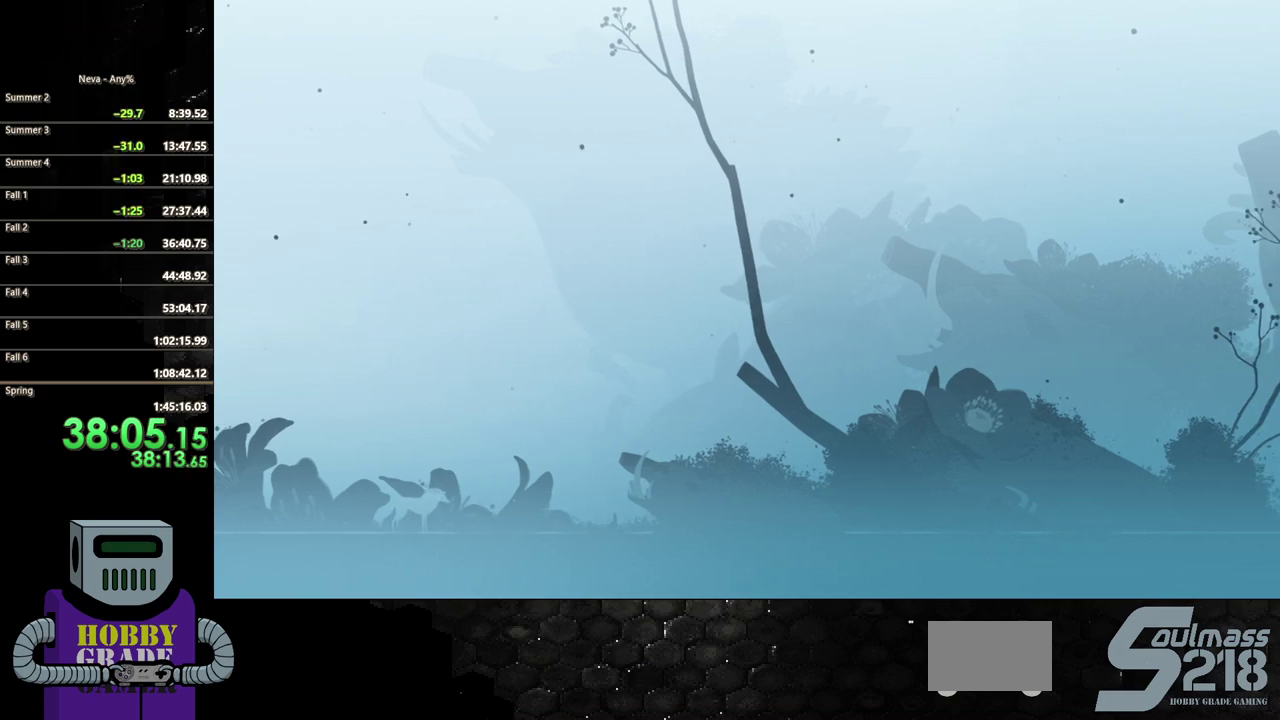
{"buttons": ["CROSS", "DPAD_RIGHT"], "events": [[33, "CIRCLE", "up"], [117, "CIRCLE", "down"], [217, "CIRCLE", "up"], [400, "CROSS", "down"]]}
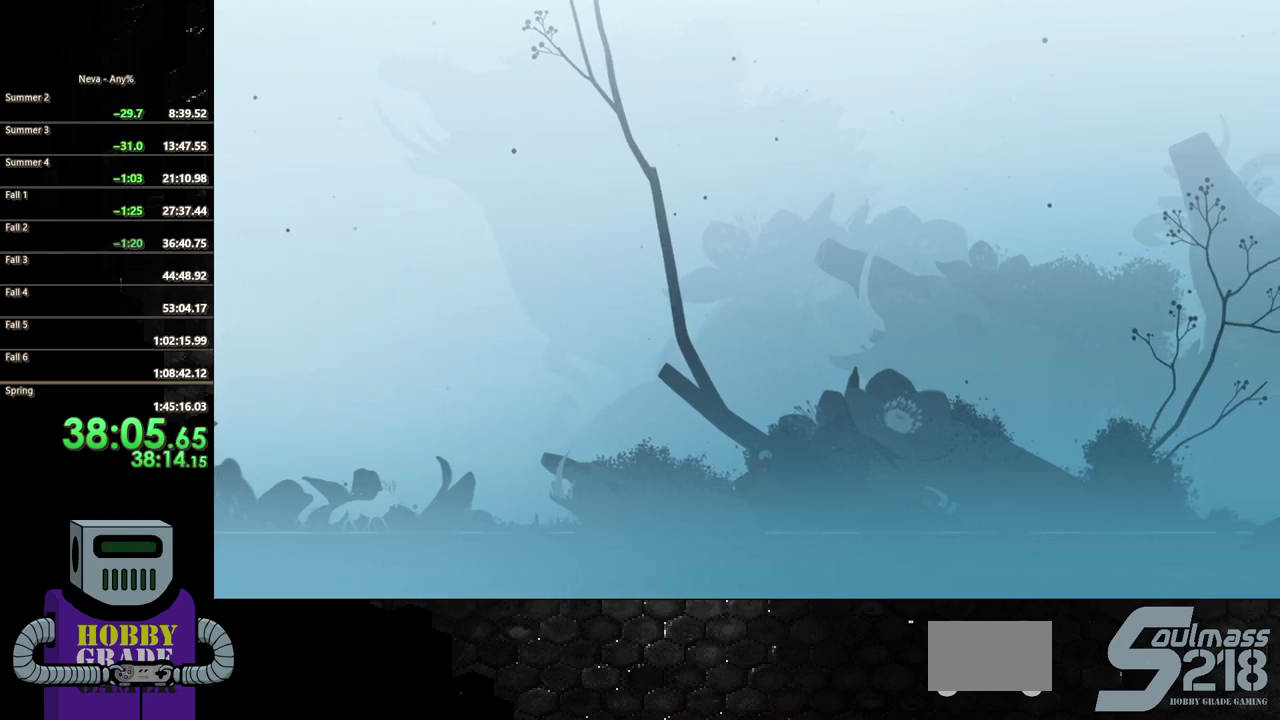
{"buttons": ["DPAD_RIGHT"], "events": [[17, "CIRCLE", "down"], [33, "CROSS", "up"], [267, "CIRCLE", "up"]]}
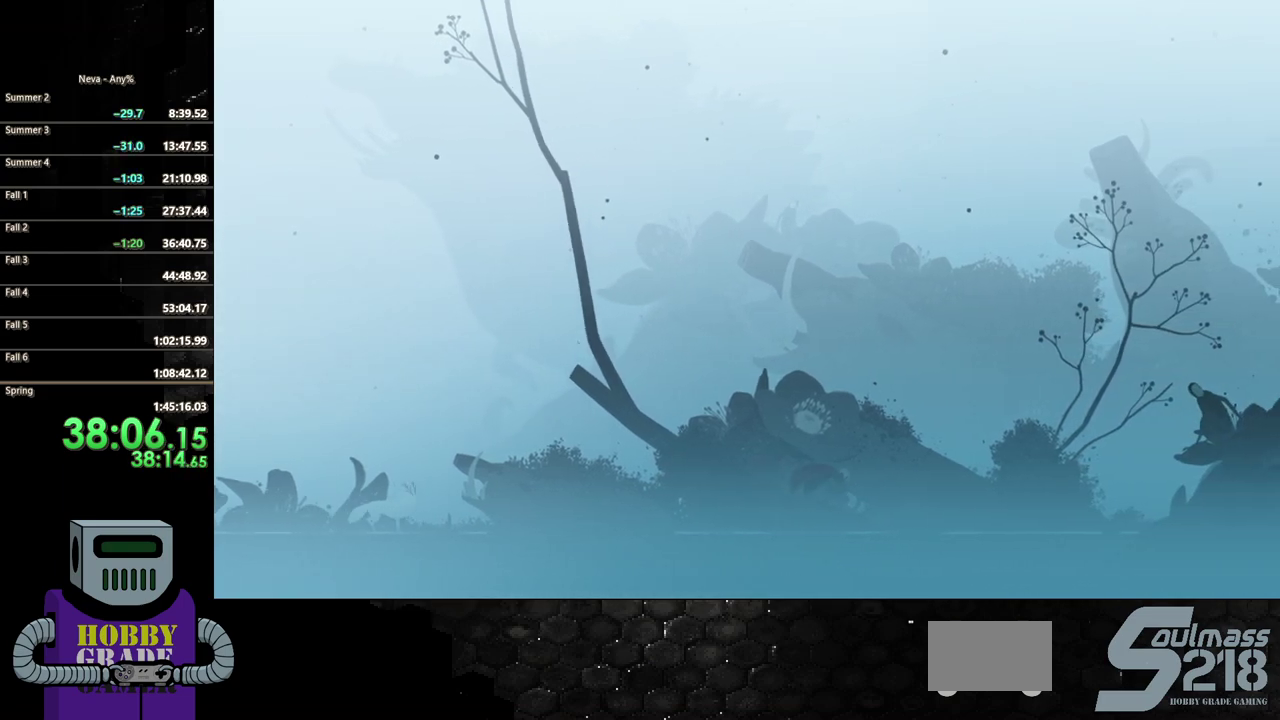
{"buttons": ["CIRCLE", "DPAD_RIGHT"], "events": [[250, "CROSS", "down"], [350, "CIRCLE", "down"], [367, "CROSS", "up"]]}
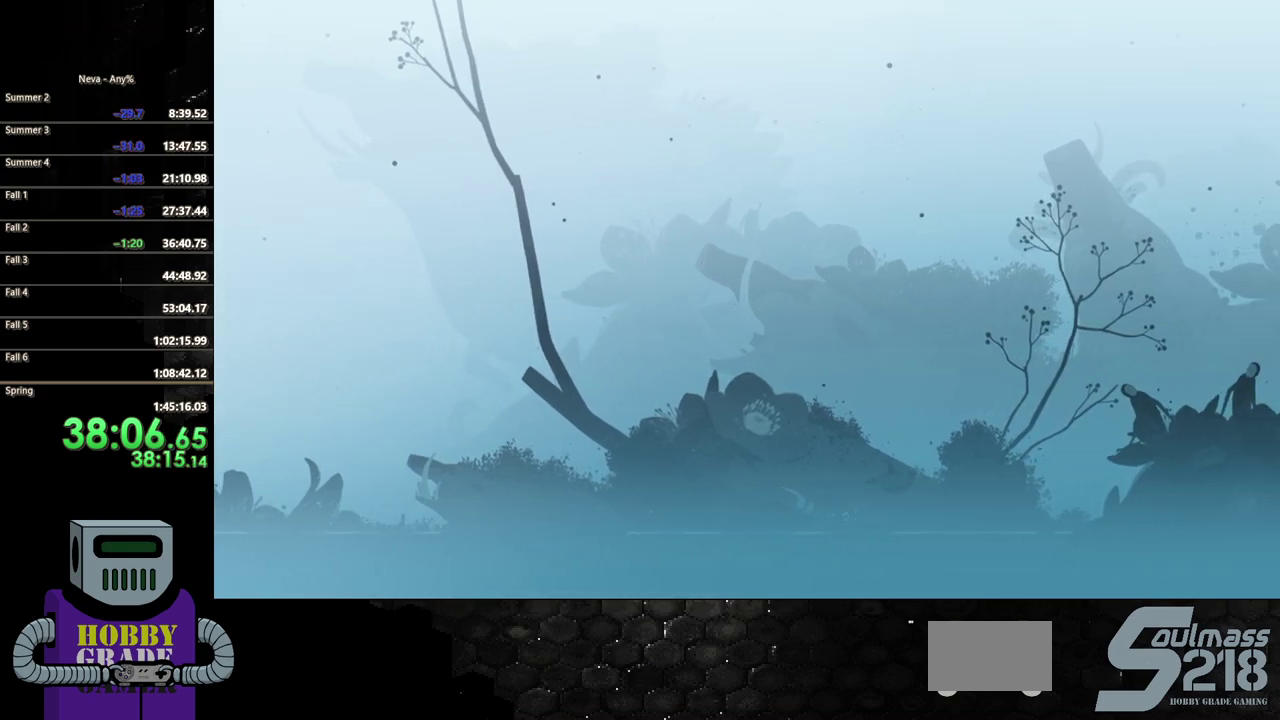
{"buttons": ["CROSS", "DPAD_RIGHT"], "events": [[183, "CIRCLE", "up"], [483, "CROSS", "down"]]}
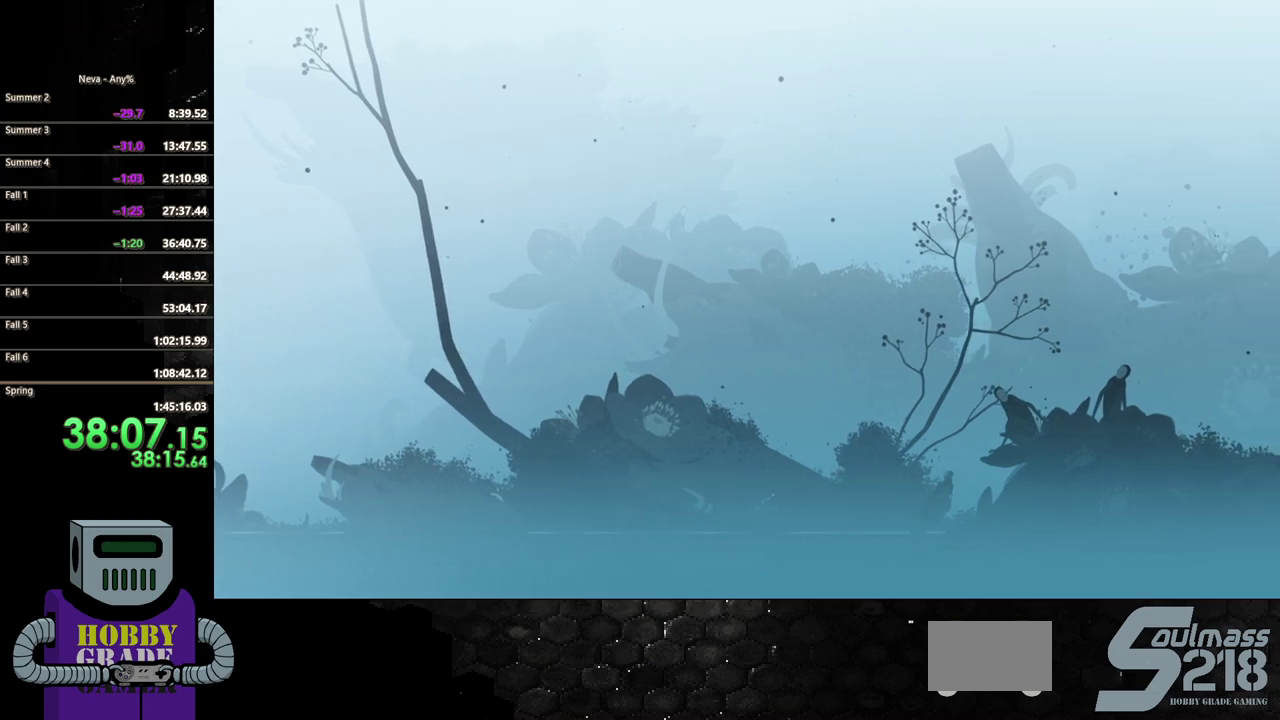
{"buttons": ["DPAD_RIGHT"], "events": [[100, "CIRCLE", "down"], [100, "CROSS", "up"], [233, "CIRCLE", "up"]]}
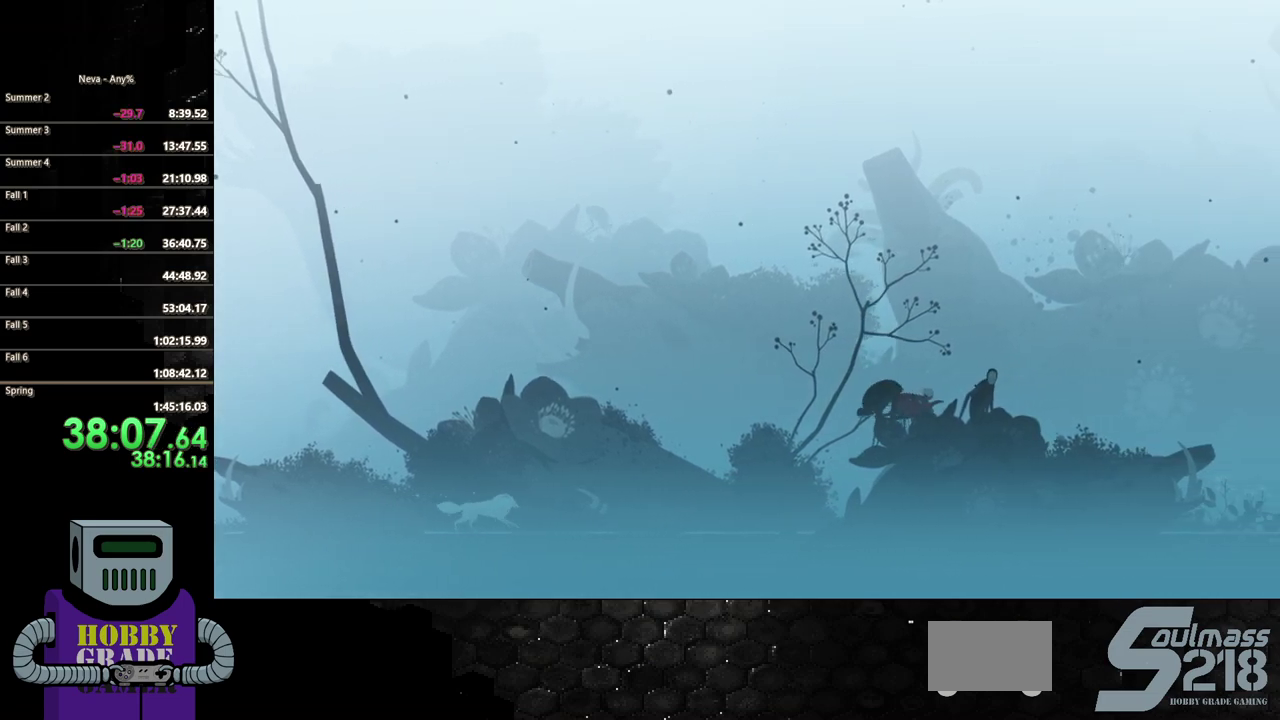
{"buttons": ["CIRCLE", "DPAD_RIGHT"], "events": [[300, "CIRCLE", "down"], [400, "CIRCLE", "up"], [500, "CIRCLE", "down"]]}
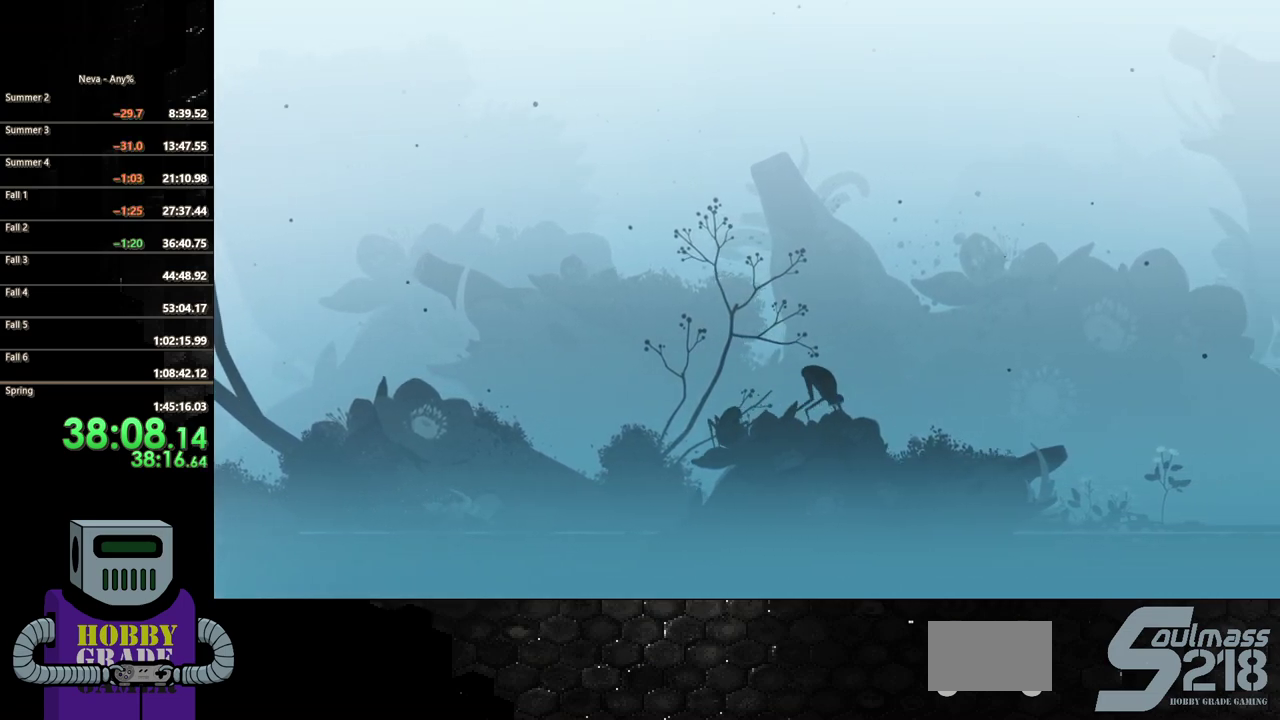
{"buttons": ["DPAD_RIGHT"], "events": [[67, "CIRCLE", "up"], [183, "CIRCLE", "down"], [233, "CIRCLE", "up"], [317, "CIRCLE", "down"], [433, "CIRCLE", "up"]]}
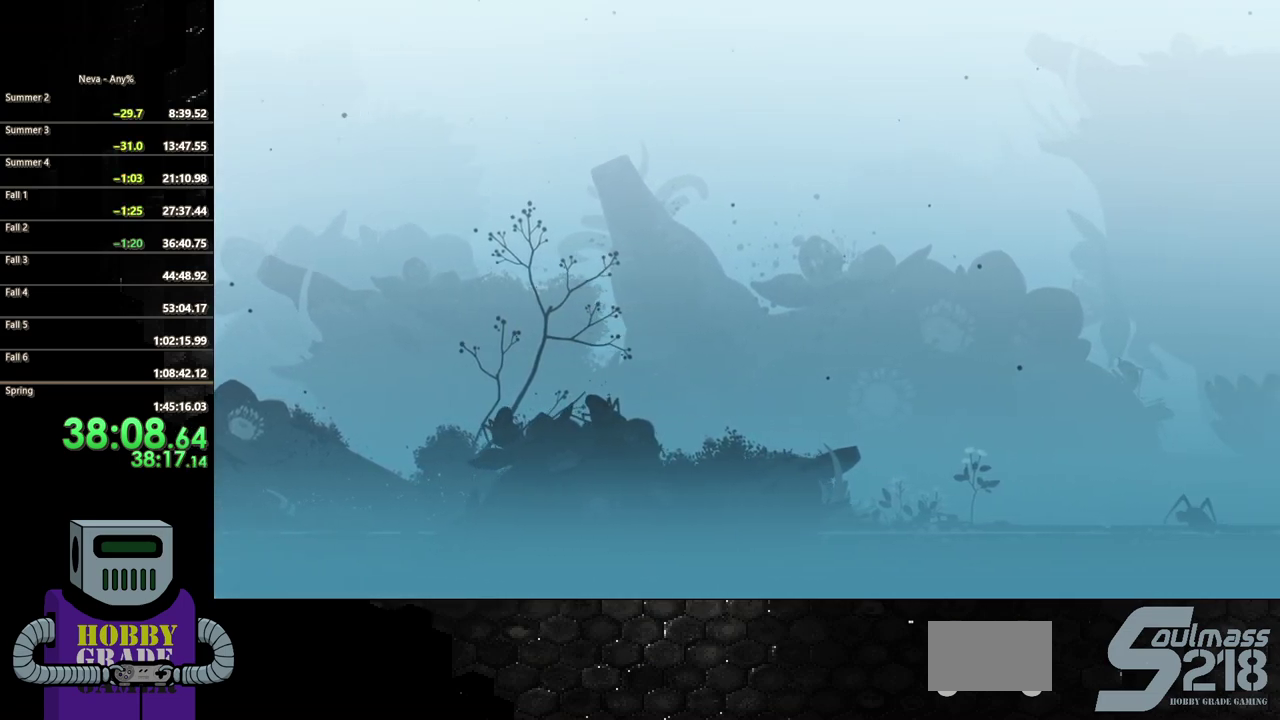
{"buttons": ["CIRCLE", "DPAD_RIGHT"], "events": [[150, "CROSS", "down"], [183, "CIRCLE", "down"], [200, "CROSS", "up"]]}
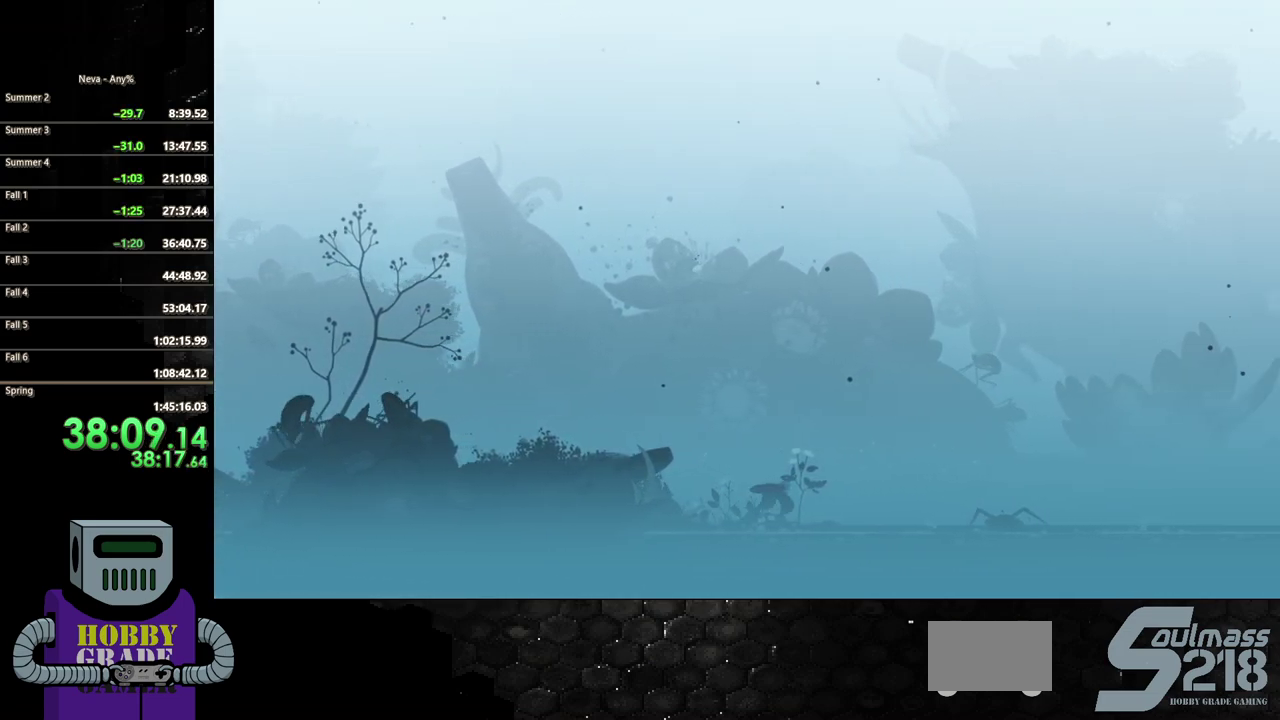
{"buttons": ["CIRCLE", "DPAD_RIGHT"], "events": [[50, "CIRCLE", "up"], [433, "CIRCLE", "down"]]}
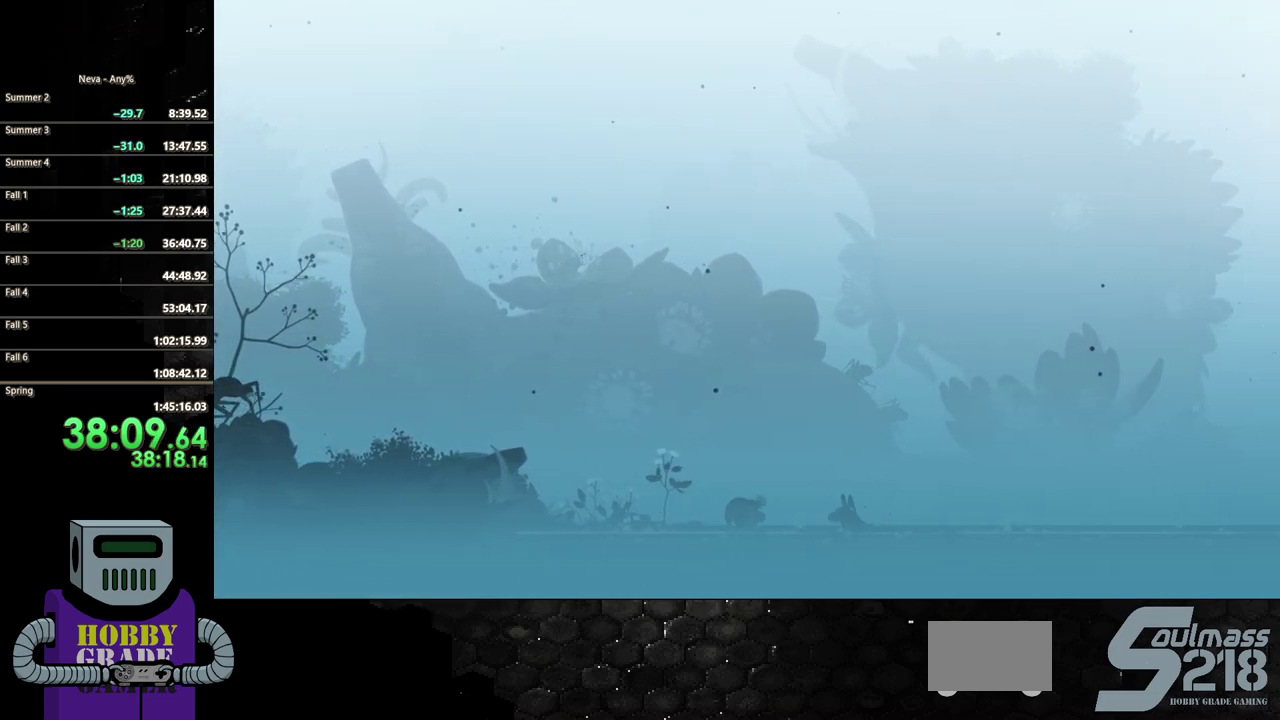
{"buttons": ["DPAD_RIGHT"], "events": [[100, "CIRCLE", "up"], [150, "CIRCLE", "down"], [267, "CIRCLE", "up"], [383, "CIRCLE", "down"], [483, "CIRCLE", "up"]]}
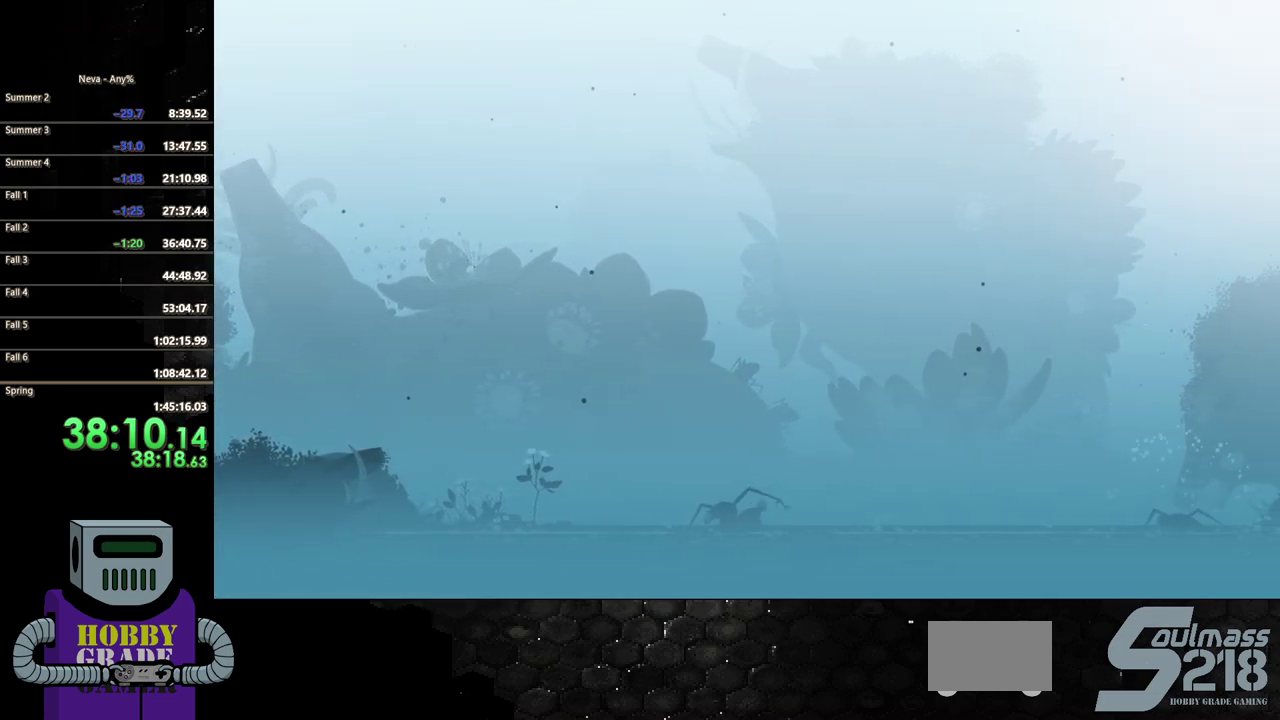
{"buttons": ["CIRCLE", "DPAD_RIGHT"], "events": [[83, "CIRCLE", "down"], [150, "CIRCLE", "up"], [233, "CIRCLE", "down"], [350, "CIRCLE", "up"], [417, "CIRCLE", "down"]]}
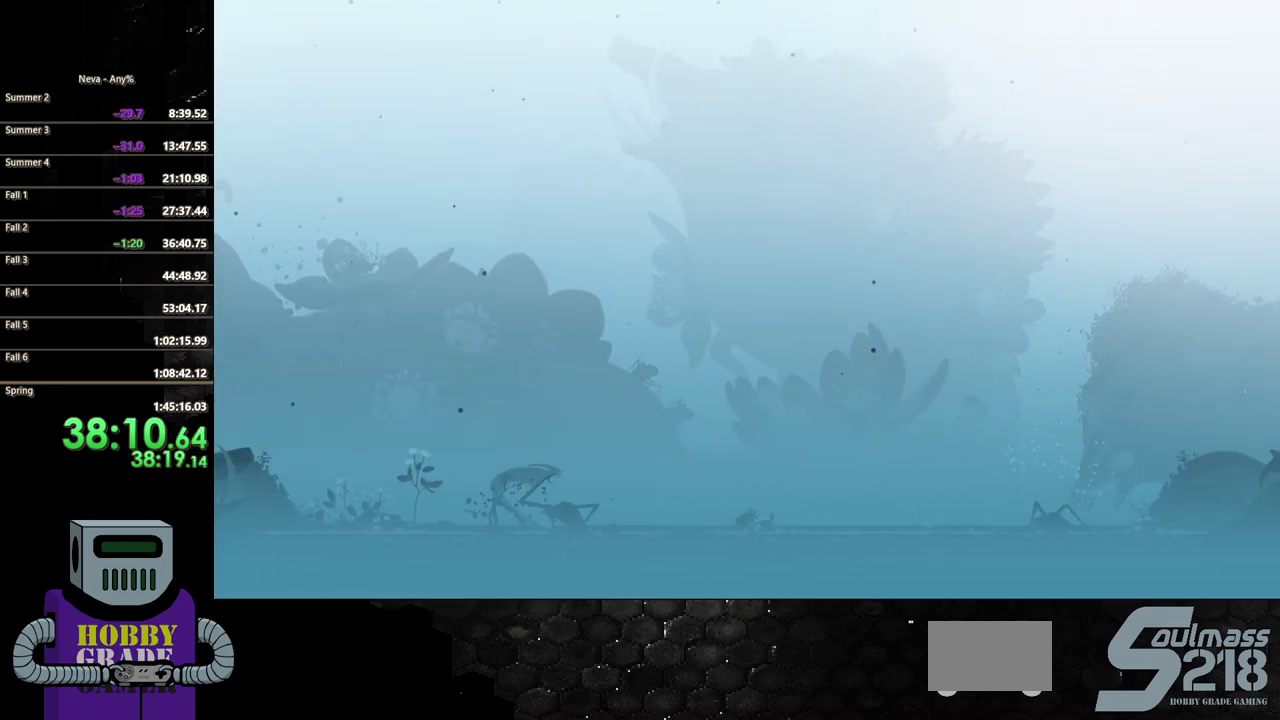
{"buttons": ["CIRCLE", "DPAD_RIGHT"], "events": [[33, "CIRCLE", "up"], [117, "CIRCLE", "down"], [217, "CIRCLE", "up"], [283, "CIRCLE", "down"], [400, "CIRCLE", "up"], [483, "CIRCLE", "down"]]}
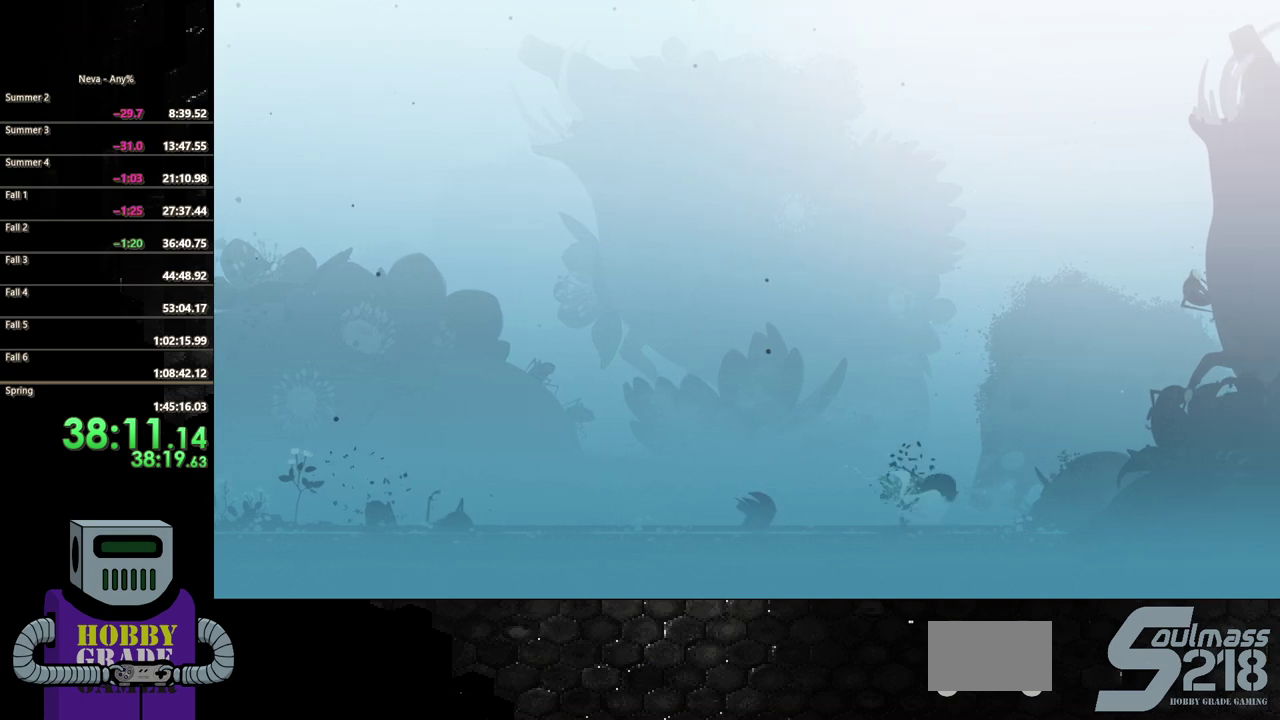
{"buttons": ["DPAD_RIGHT"], "events": [[100, "CIRCLE", "up"], [150, "CIRCLE", "down"], [283, "CIRCLE", "up"], [350, "CIRCLE", "down"], [483, "CIRCLE", "up"]]}